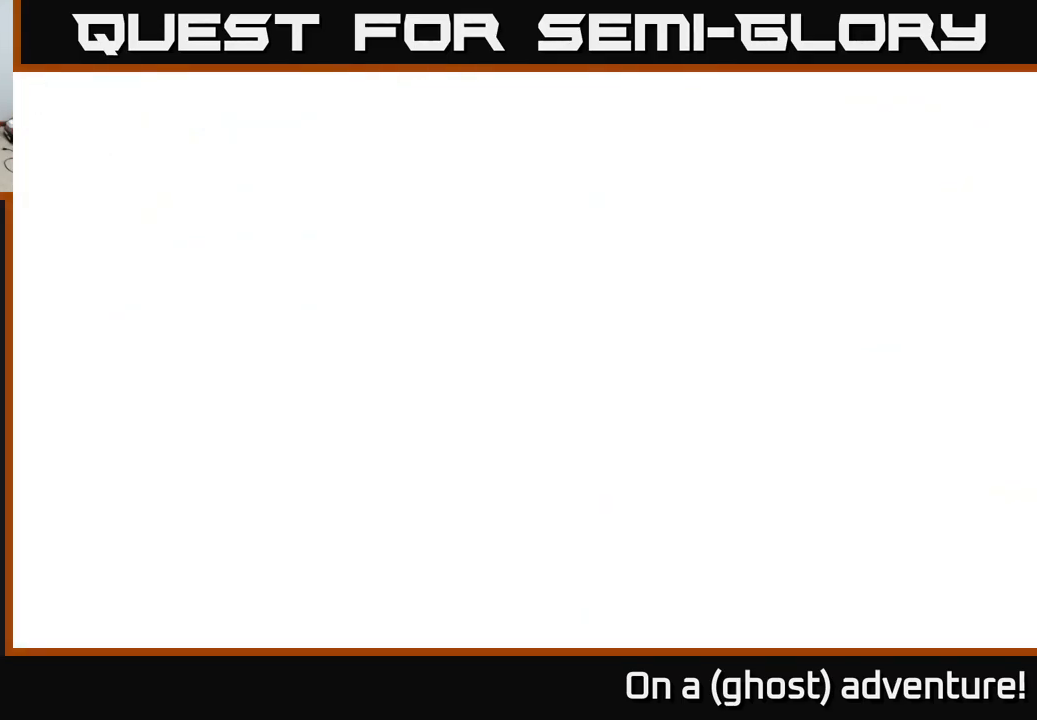
Gameplay with a controller (Xbox layout); each line is a JSON object with the inputs held at the frame after it. "events" lists button and stick changes between this image and that frame as [ms after this image, input, new state], when the widget could be followed in between.
{"buttons": [], "left_stick": "center", "right_stick": "center", "events": []}
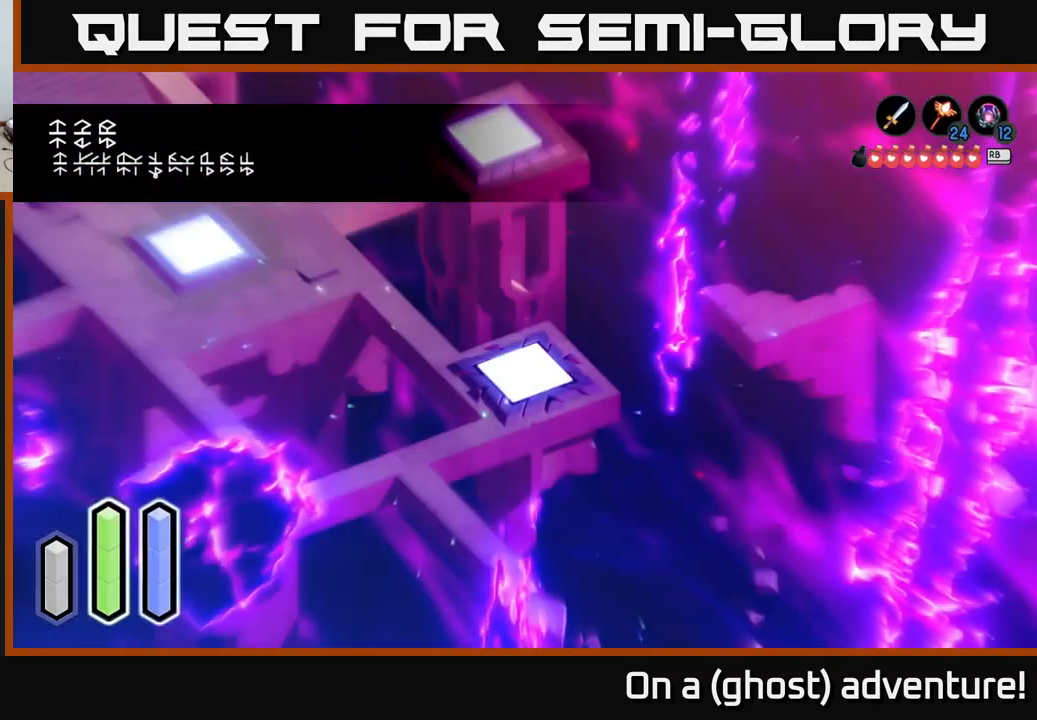
{"buttons": [], "left_stick": "center", "right_stick": "center", "events": [[217, "left_stick", "down"], [367, "left_stick", "center"]]}
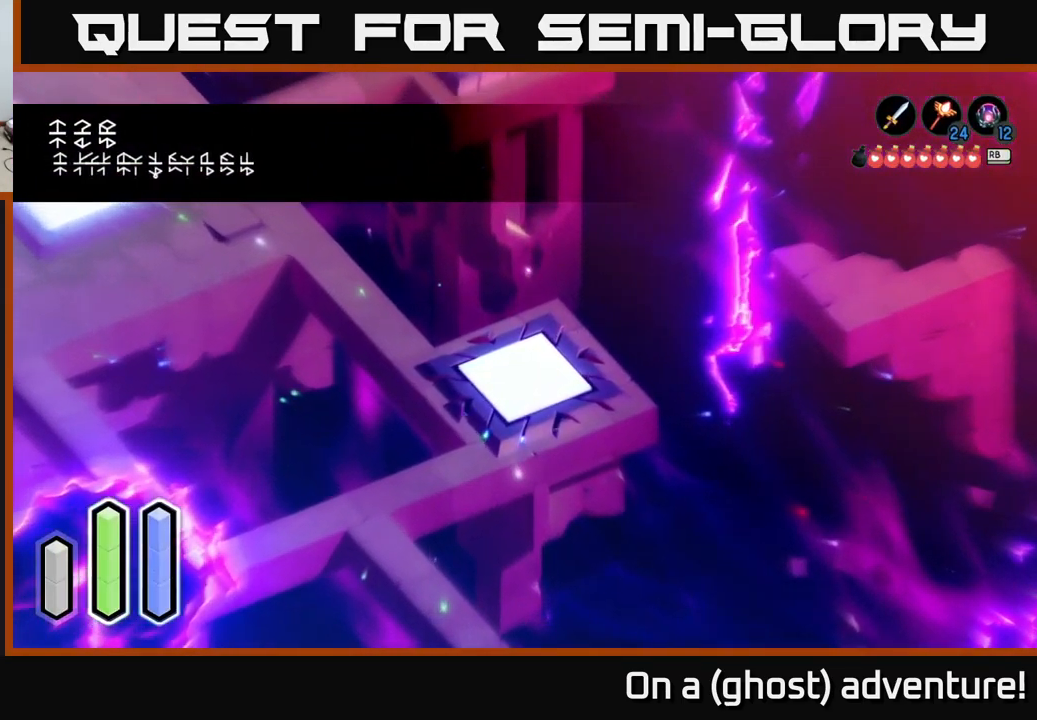
{"buttons": [], "left_stick": "center", "right_stick": "center", "events": []}
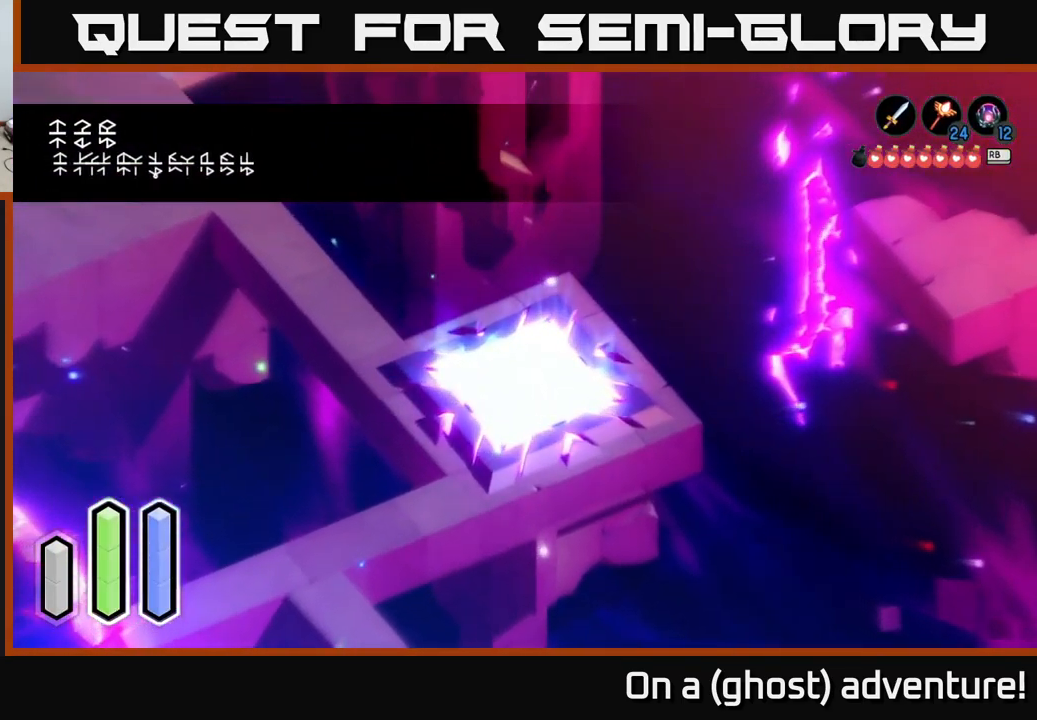
{"buttons": [], "left_stick": "center", "right_stick": "center", "events": []}
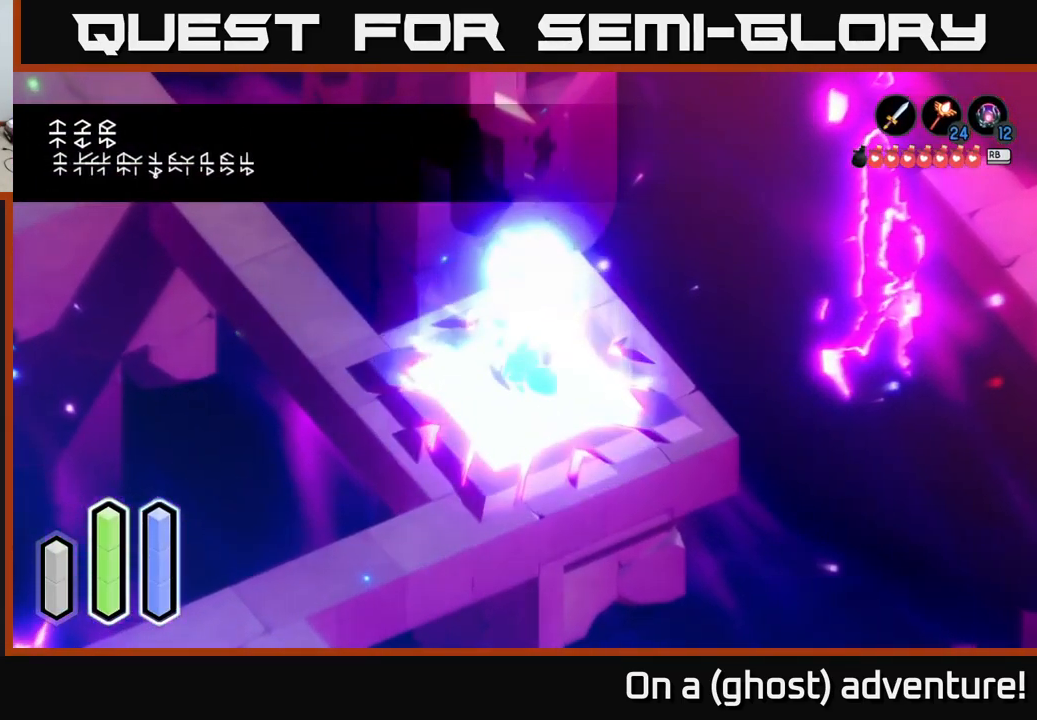
{"buttons": [], "left_stick": "center", "right_stick": "center", "events": []}
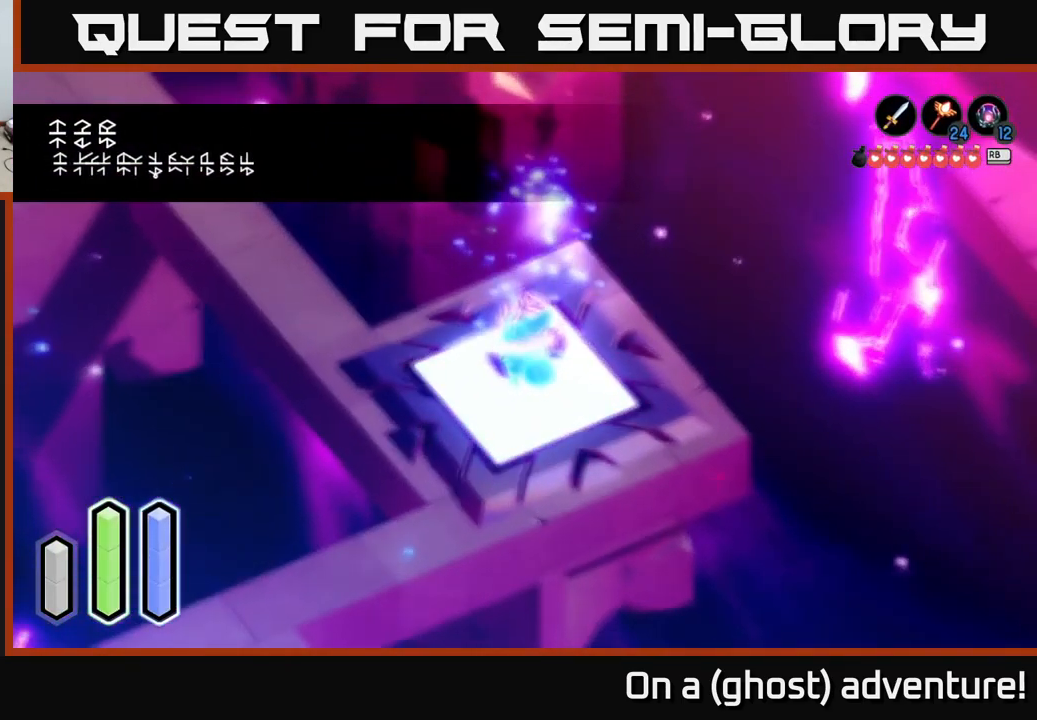
{"buttons": [], "left_stick": "center", "right_stick": "center", "events": [[299, "left_stick", "down"], [483, "left_stick", "center"]]}
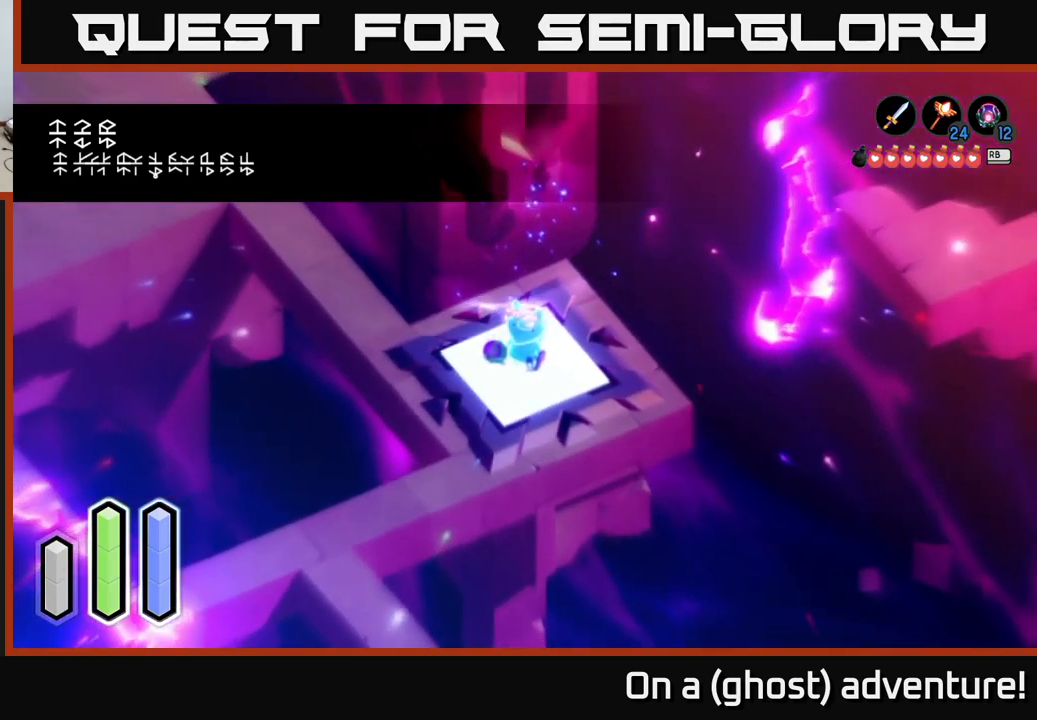
{"buttons": [], "left_stick": "down", "right_stick": "center", "events": [[283, "left_stick", "down"]]}
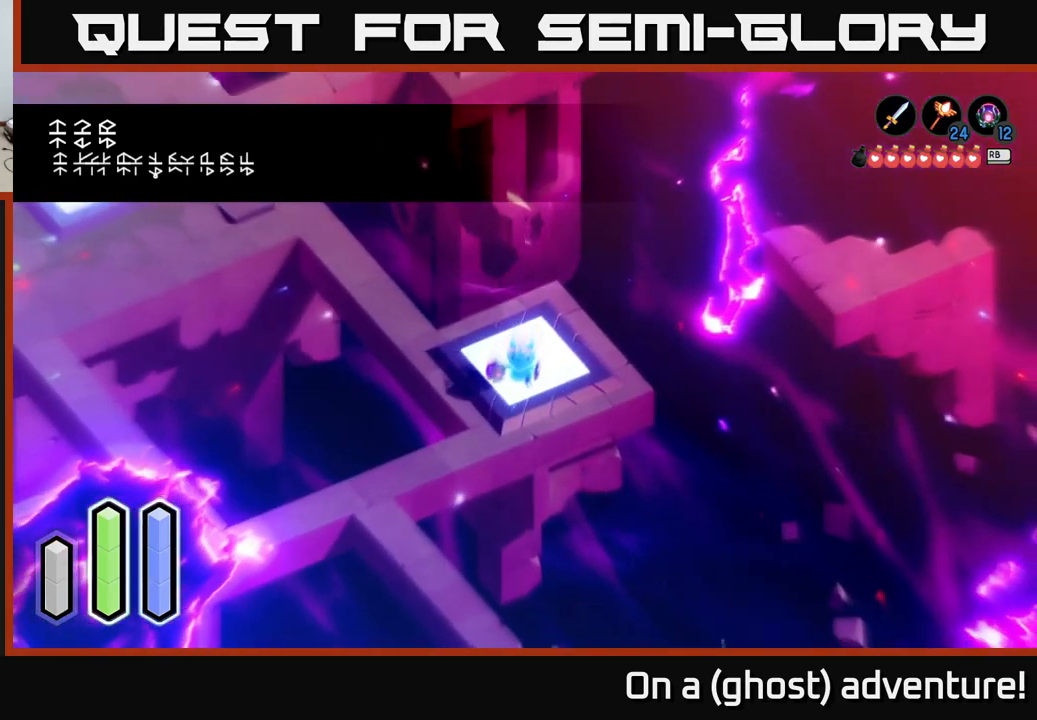
{"buttons": [], "left_stick": "down-left", "right_stick": "center", "events": [[267, "left_stick", "down-left"]]}
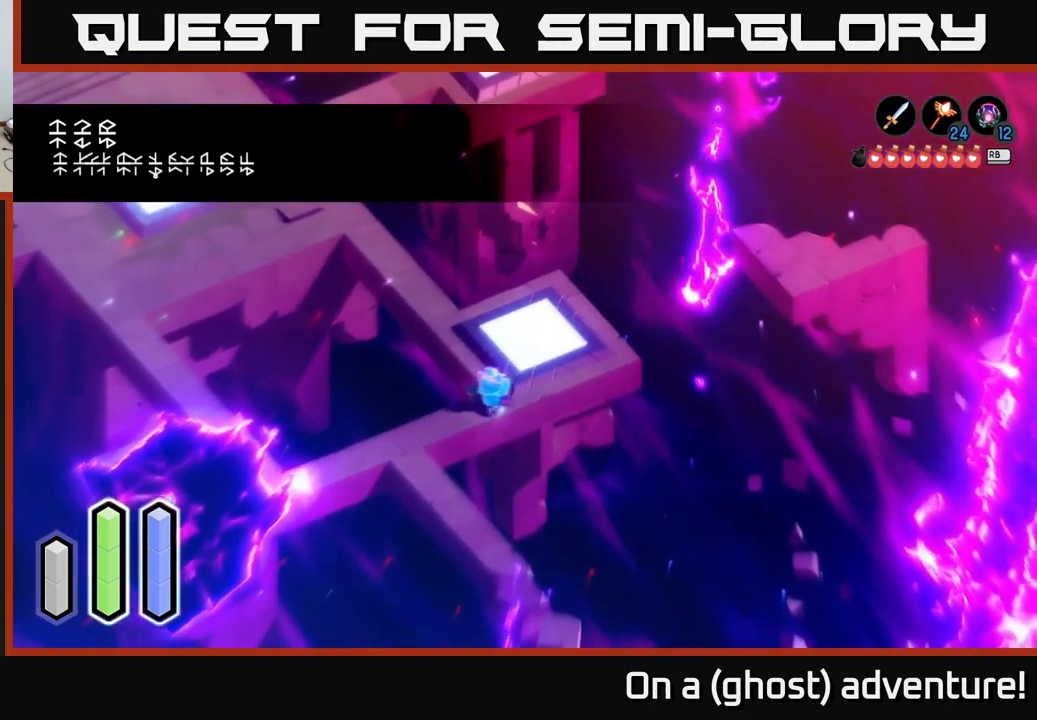
{"buttons": [], "left_stick": "down-left", "right_stick": "center", "events": []}
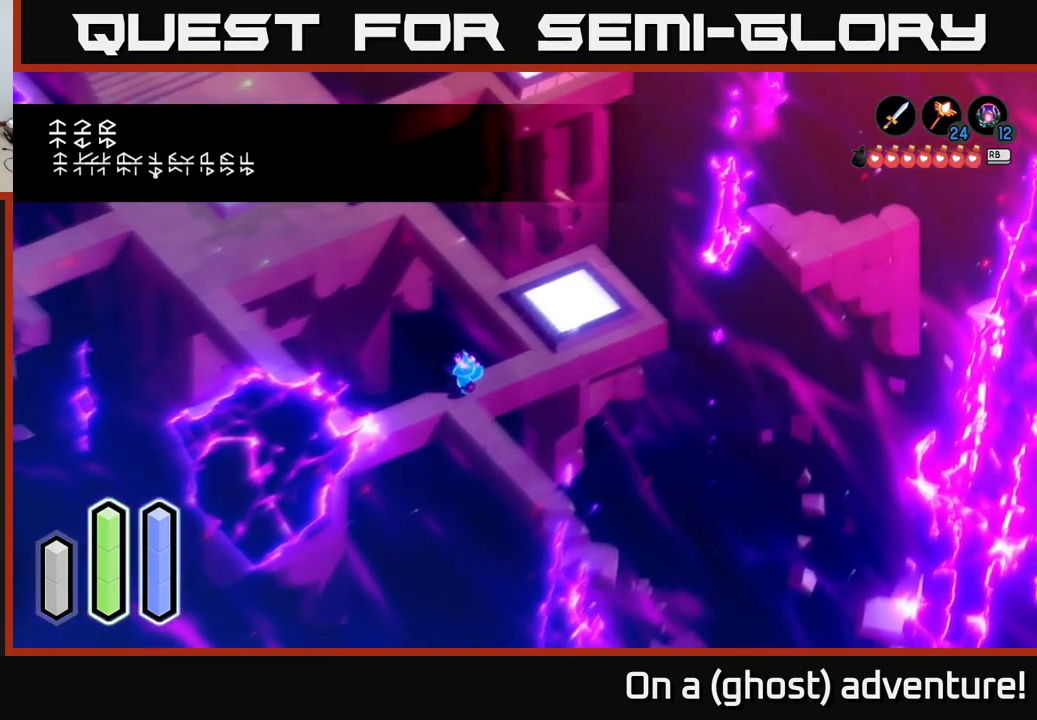
{"buttons": [], "left_stick": "center", "right_stick": "center", "events": [[133, "left_stick", "center"]]}
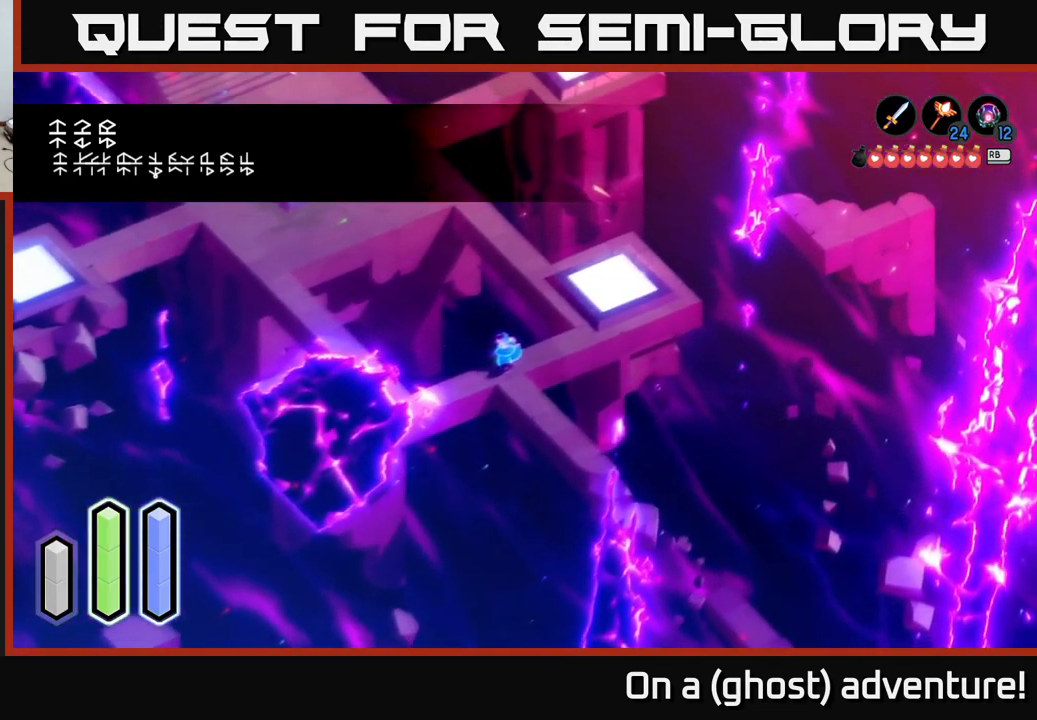
{"buttons": [], "left_stick": "center", "right_stick": "center", "events": []}
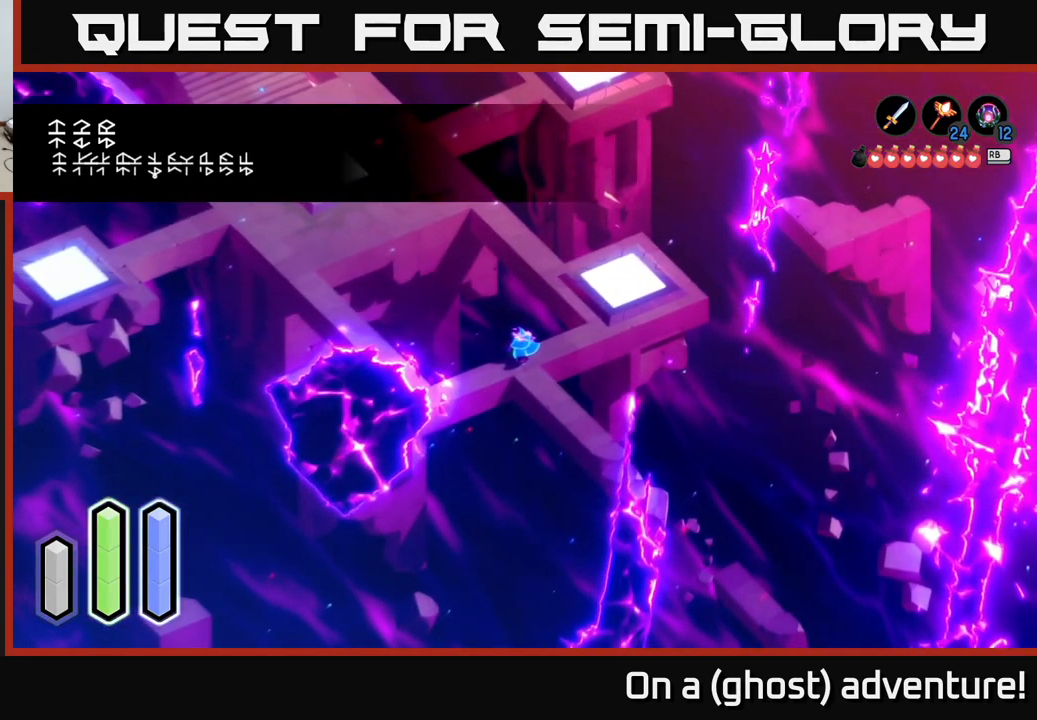
{"buttons": [], "left_stick": "center", "right_stick": "center", "events": []}
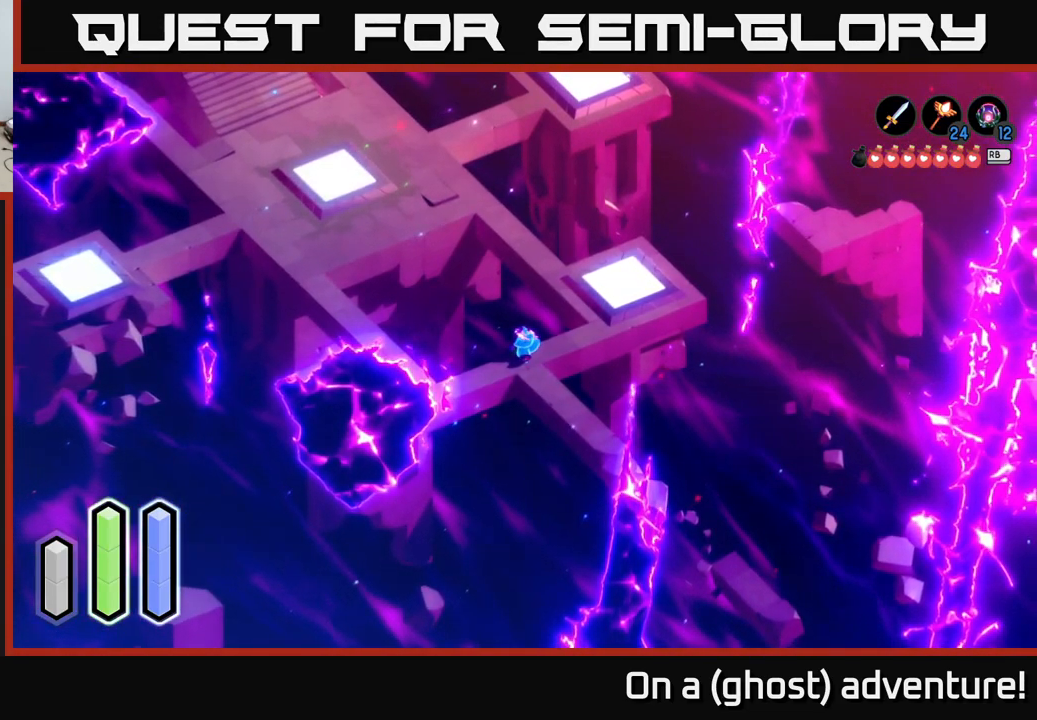
{"buttons": [], "left_stick": "center", "right_stick": "center", "events": []}
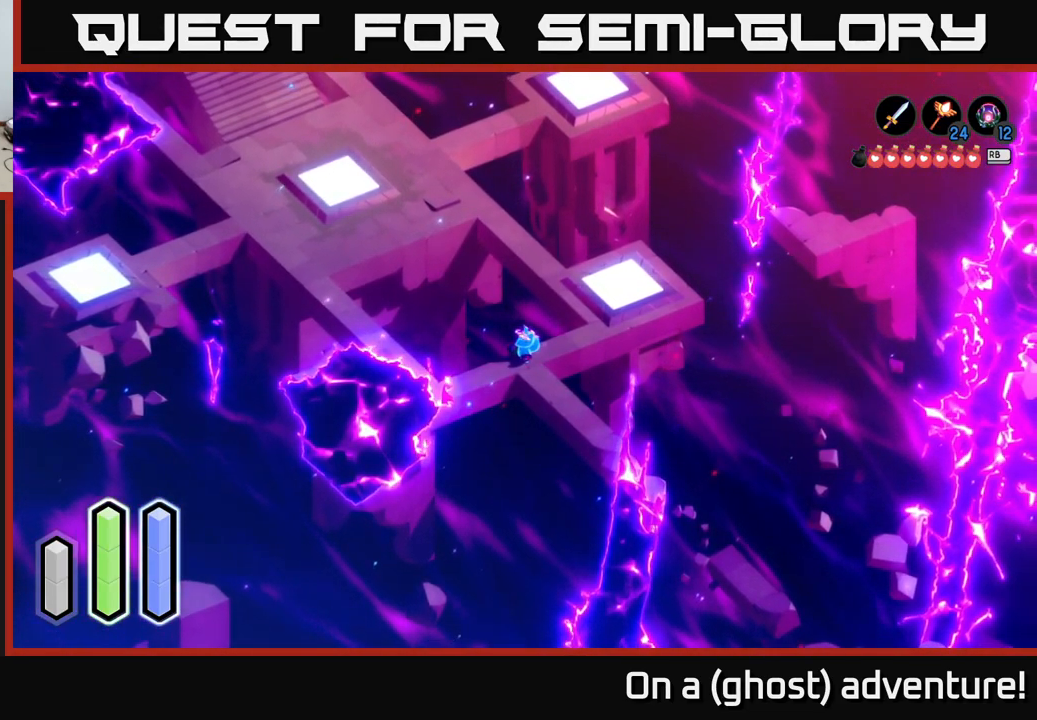
{"buttons": [], "left_stick": "center", "right_stick": "center", "events": []}
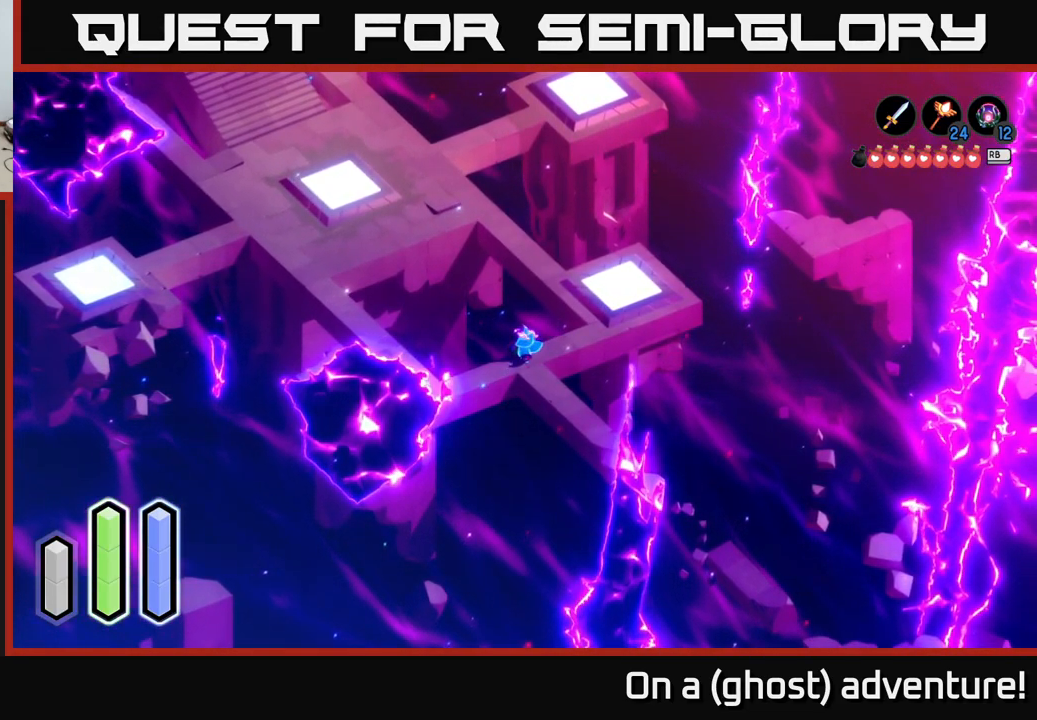
{"buttons": [], "left_stick": "center", "right_stick": "center", "events": []}
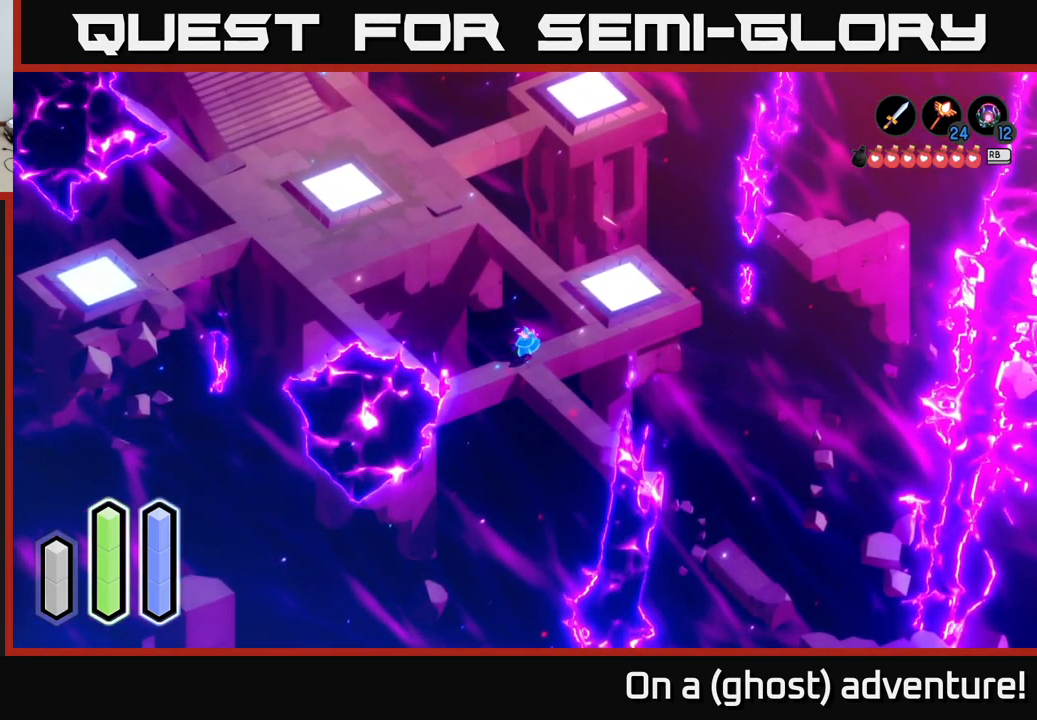
{"buttons": [], "left_stick": "center", "right_stick": "center", "events": [[267, "L1", "down"], [350, "L1", "up"]]}
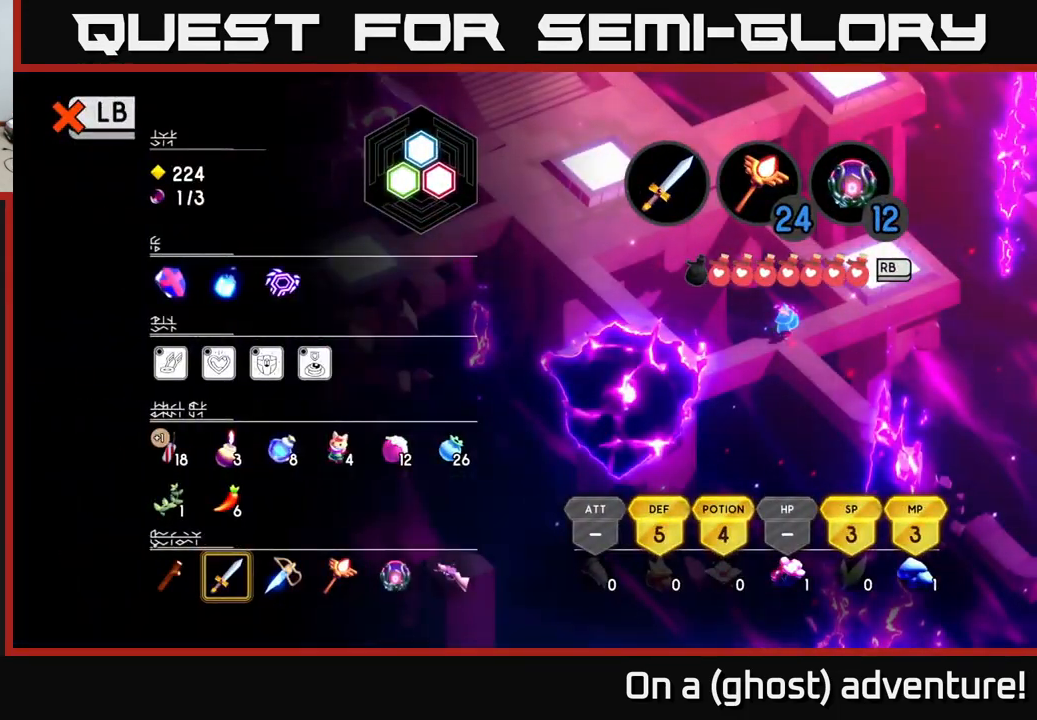
{"buttons": [], "left_stick": "center", "right_stick": "center", "events": [[167, "L1", "down"], [267, "L1", "up"], [367, "SELECT", "down"], [484, "SELECT", "up"]]}
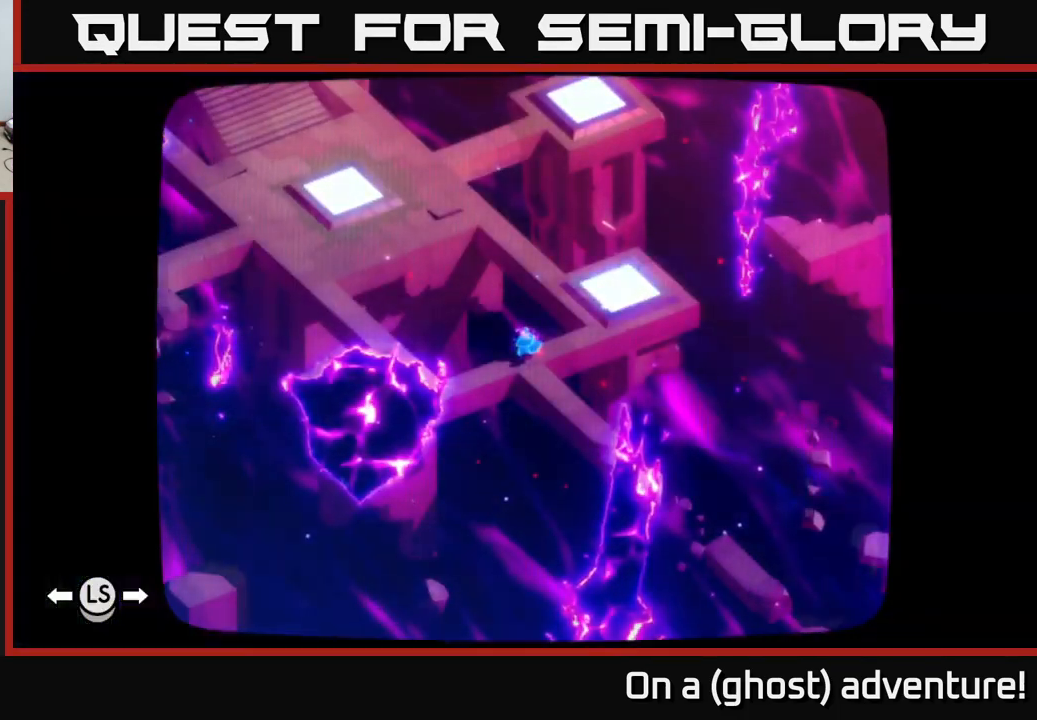
{"buttons": [], "left_stick": "center", "right_stick": "center", "events": []}
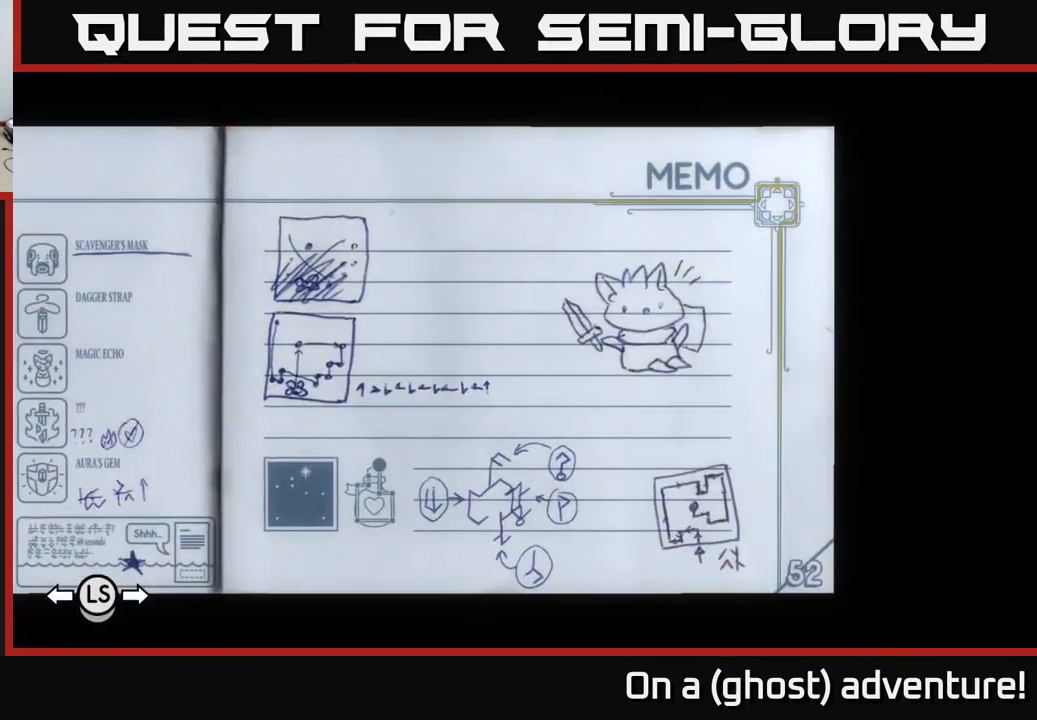
{"buttons": [], "left_stick": "center", "right_stick": "center", "events": [[250, "DPAD_LEFT", "down"], [317, "DPAD_LEFT", "up"], [384, "DPAD_LEFT", "down"], [450, "DPAD_LEFT", "up"]]}
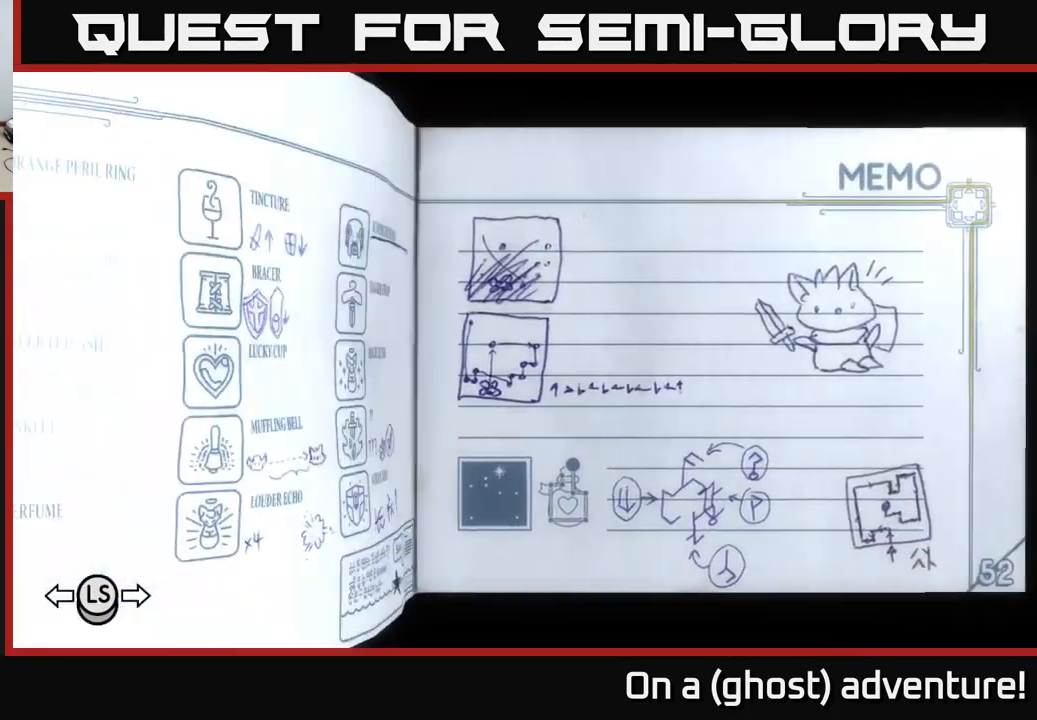
{"buttons": [], "left_stick": "center", "right_stick": "center"}
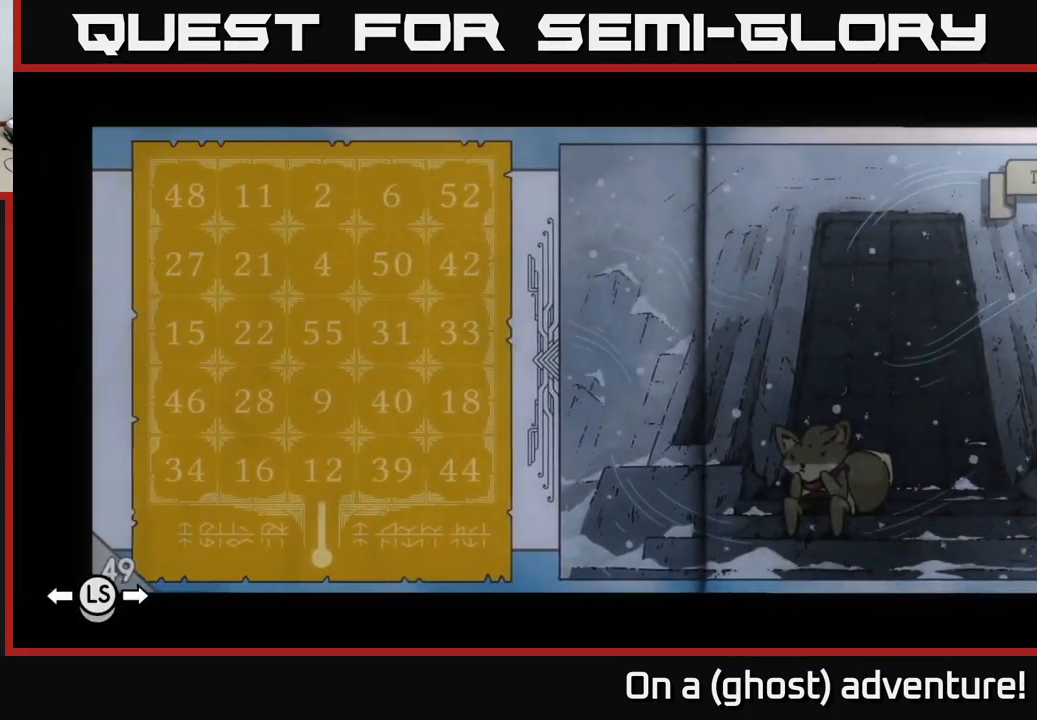
{"buttons": ["L1"], "left_stick": "center", "right_stick": "center", "events": [[284, "L1", "down"], [434, "L1", "up"], [500, "L1", "down"]]}
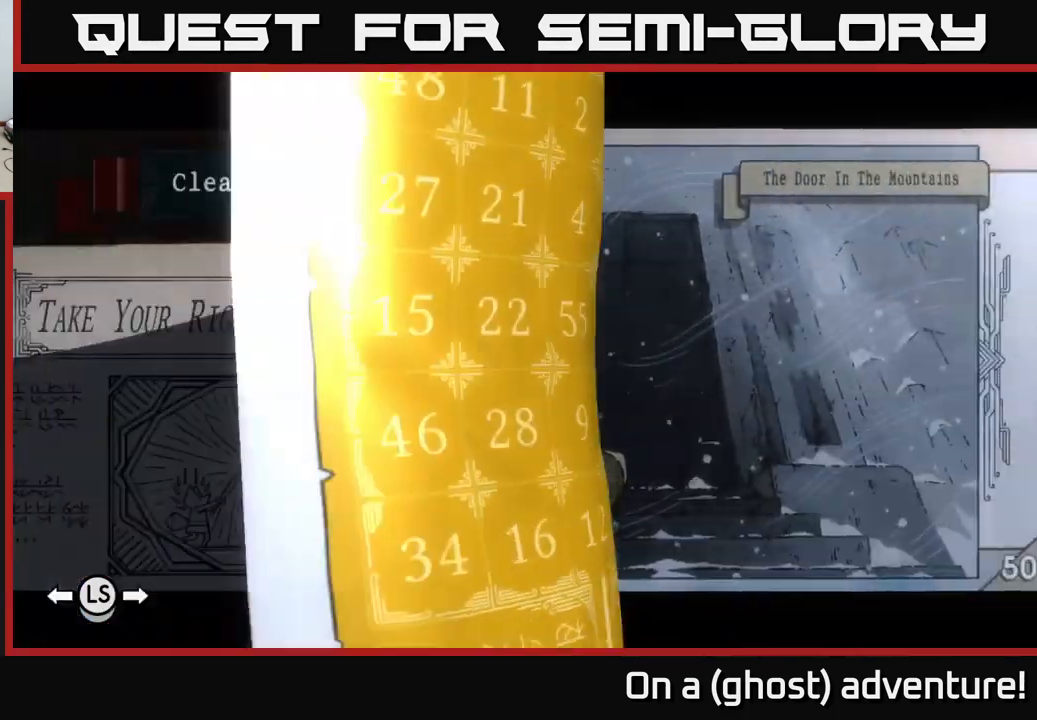
{"buttons": ["L1"], "left_stick": "center", "right_stick": "center", "events": []}
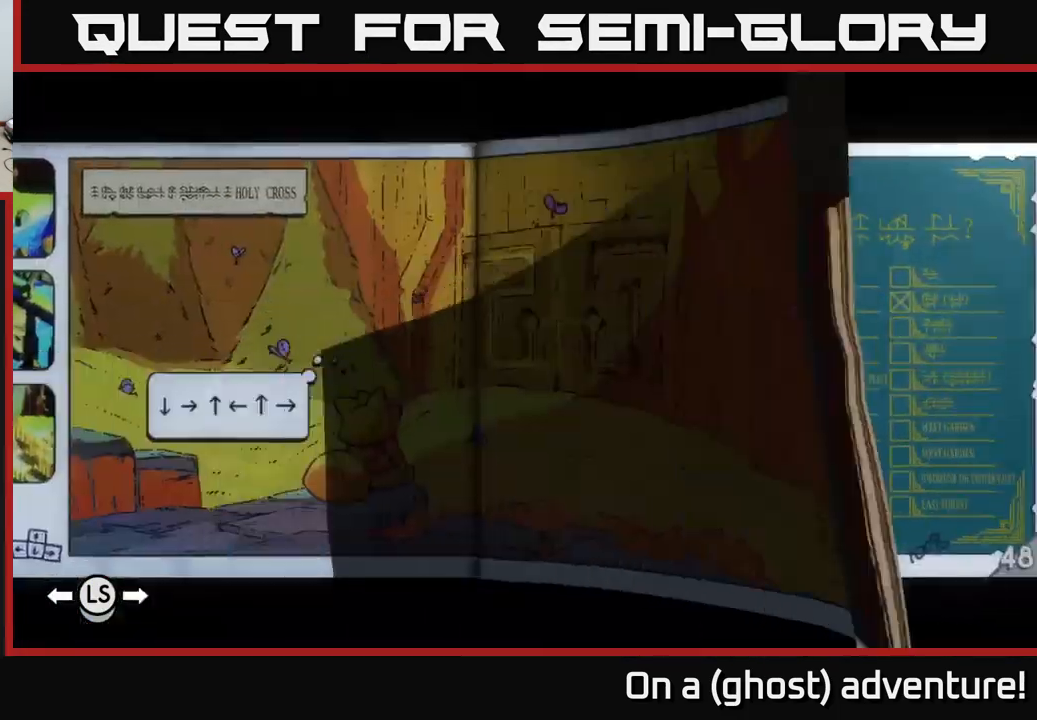
{"buttons": ["L1"], "left_stick": "center", "right_stick": "center", "events": []}
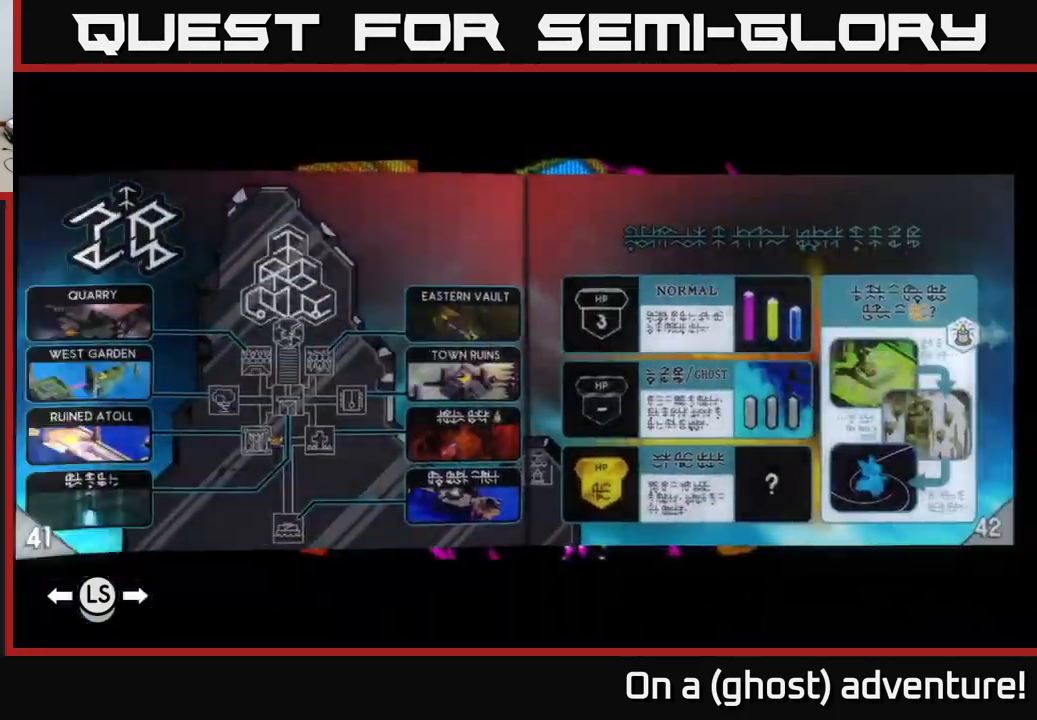
{"buttons": ["L1"], "left_stick": "center", "right_stick": "center", "events": []}
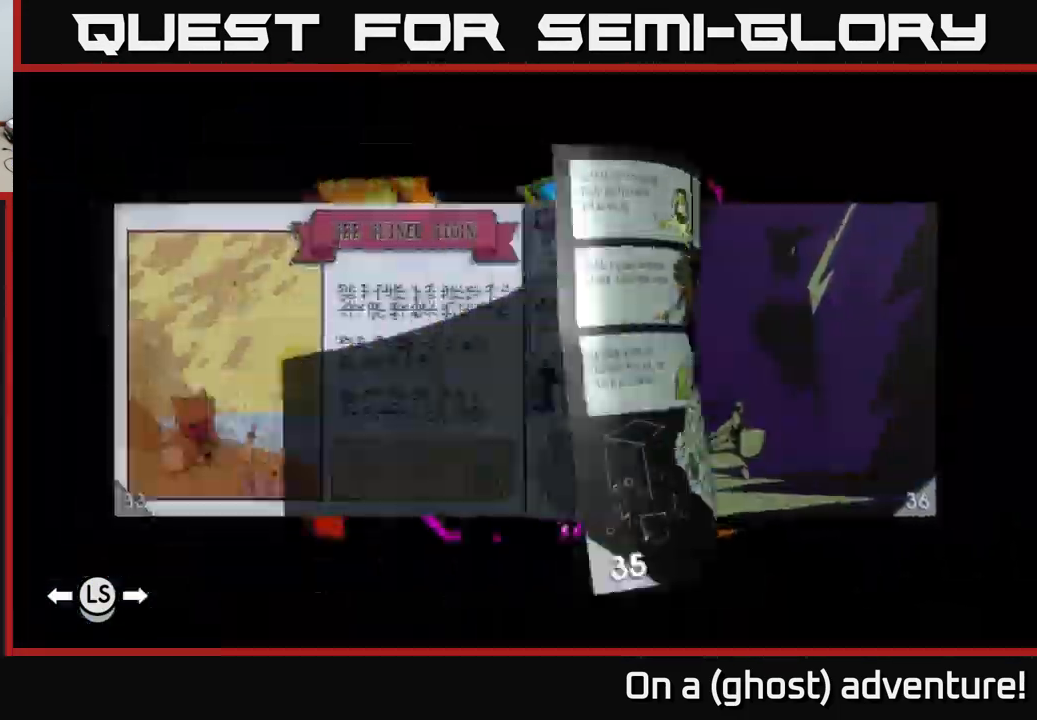
{"buttons": ["L1"], "left_stick": "center", "right_stick": "center", "events": []}
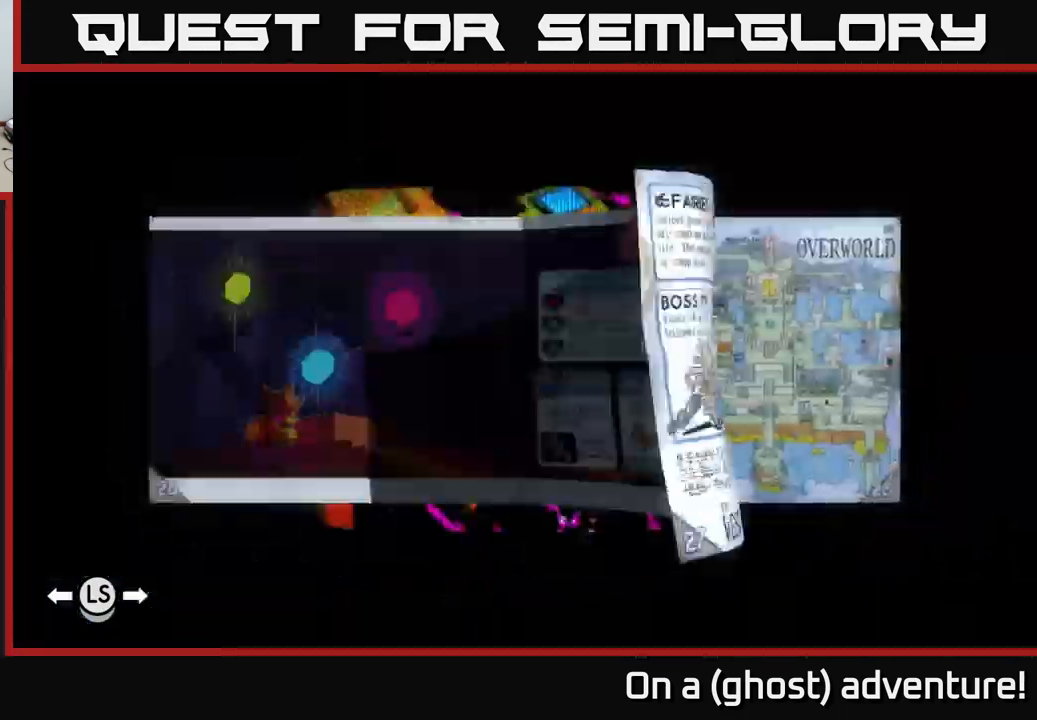
{"buttons": [], "left_stick": "center", "right_stick": "center", "events": [[84, "L1", "up"]]}
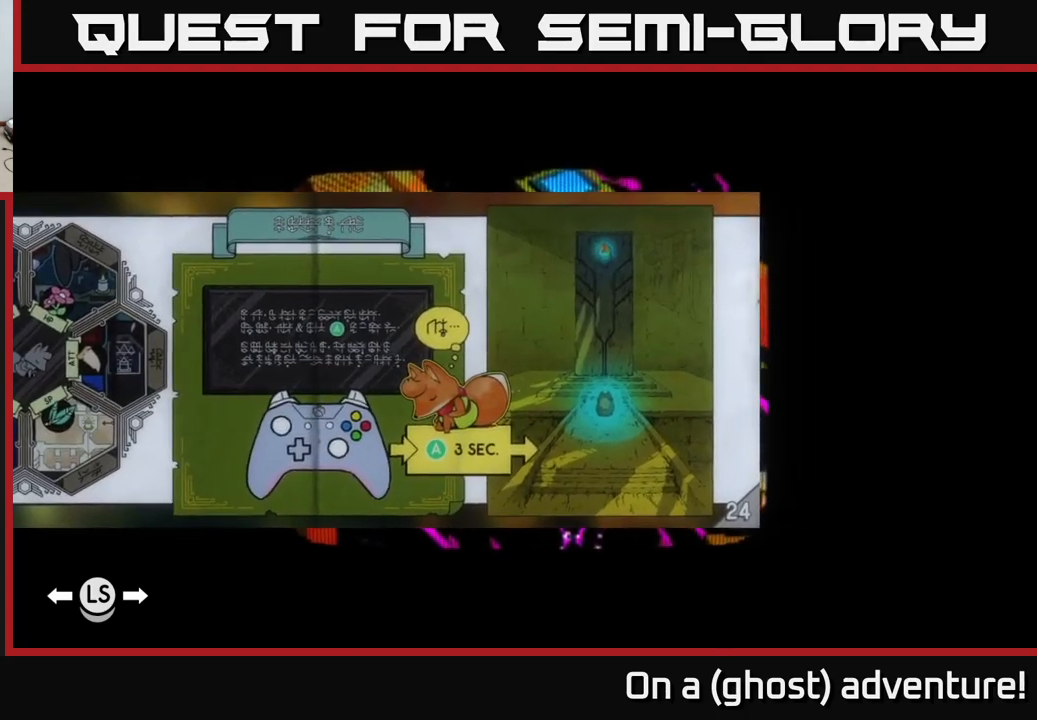
{"buttons": [], "left_stick": "center", "right_stick": "center", "events": [[233, "L1", "down"], [317, "L1", "up"], [383, "L1", "down"], [483, "L1", "up"]]}
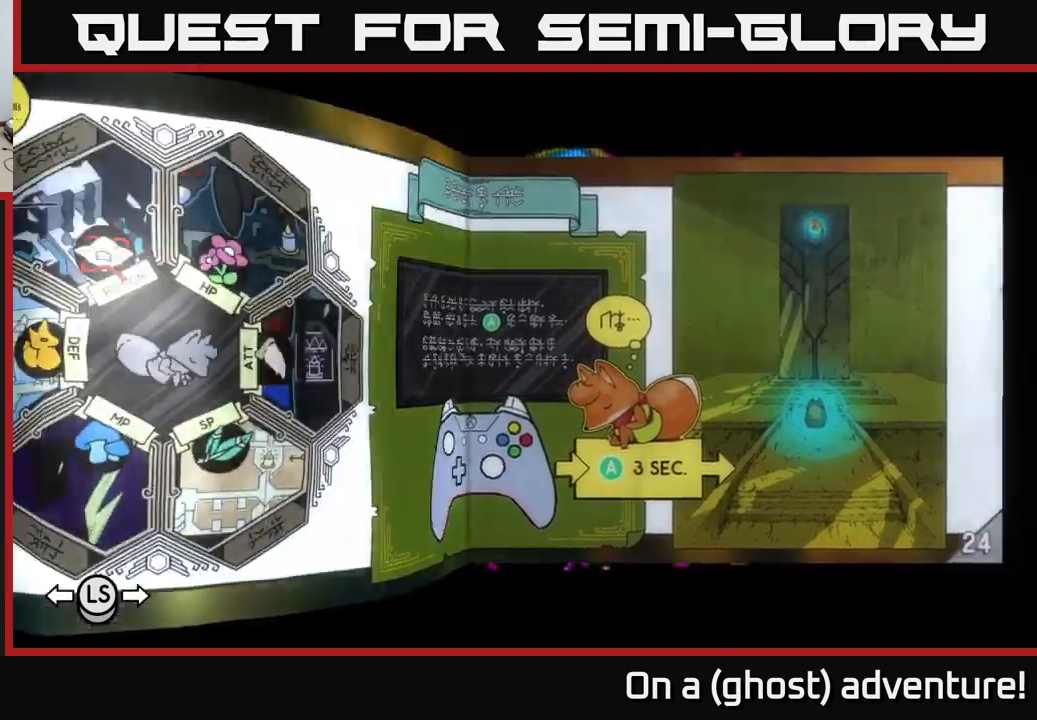
{"buttons": [], "left_stick": "center", "right_stick": "center"}
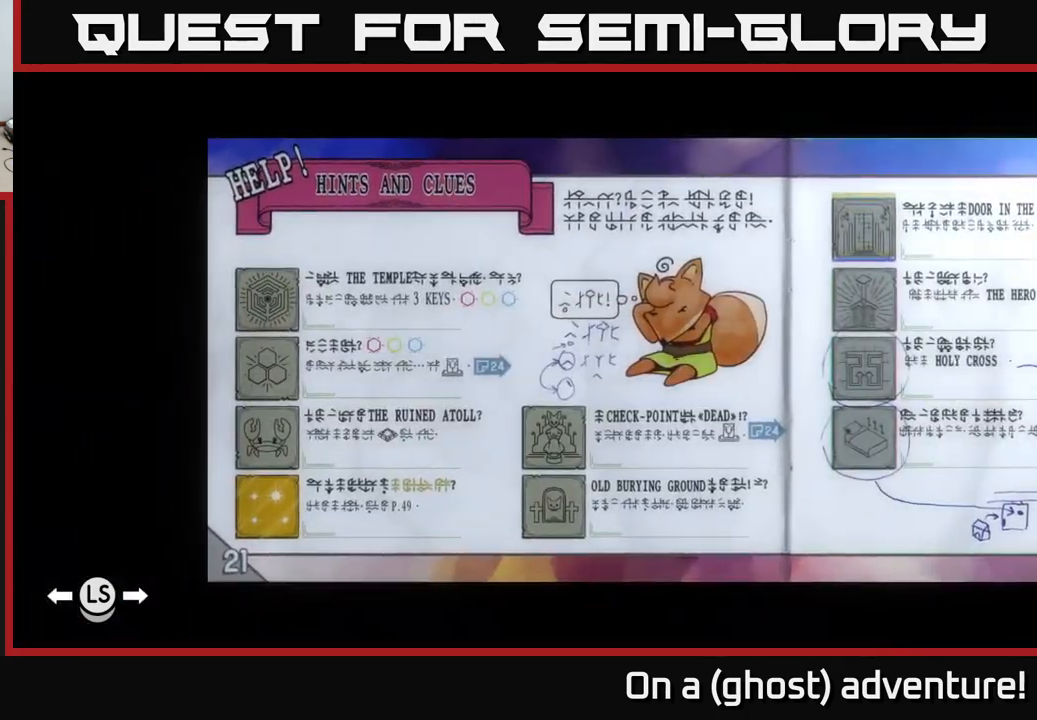
{"buttons": [], "left_stick": "center", "right_stick": "center", "events": []}
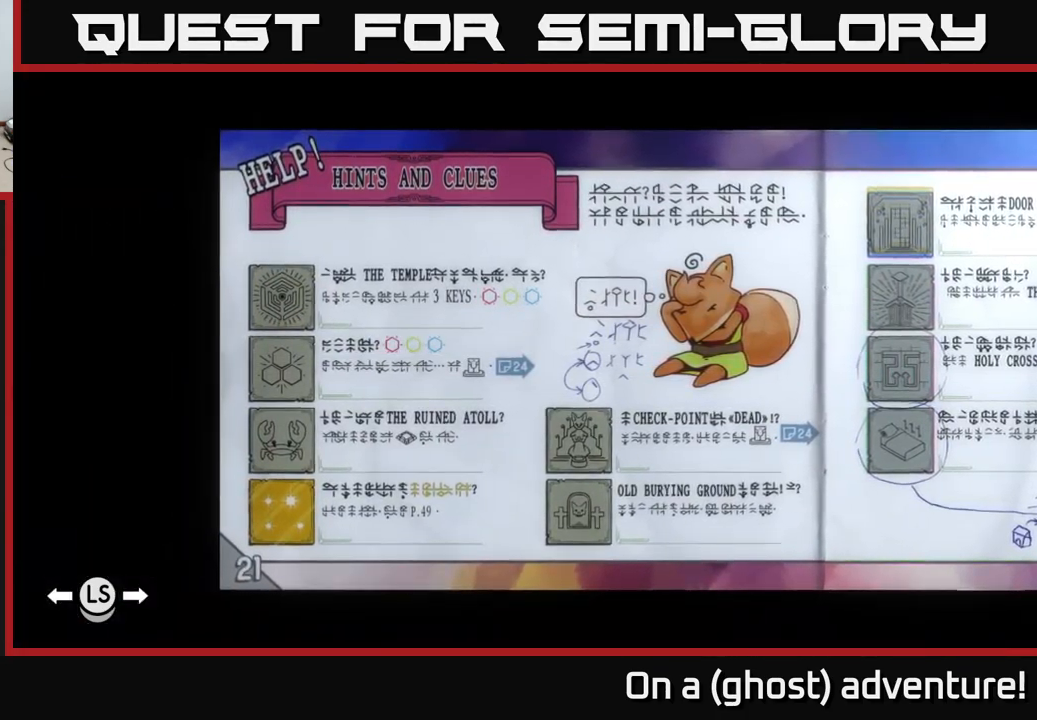
{"buttons": [], "left_stick": "center", "right_stick": "center", "events": [[33, "L1", "down"], [167, "L1", "up"]]}